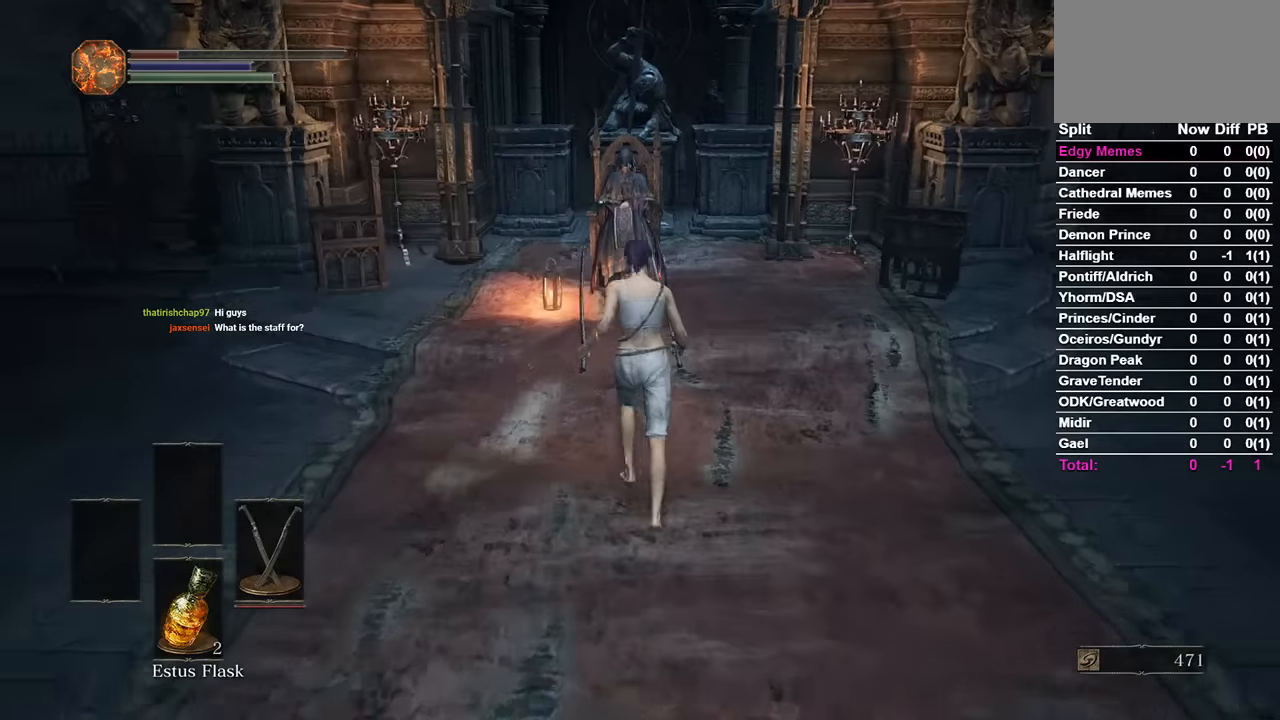
Gameplay with a controller (Xbox layout); each line is a JSON object with the inputs held at the frame after it. "events" lists button and stick changes between this image and that frame as [ms after this image, input, new state], when the widget could be followed in between. Not read: START.
{"buttons": [], "left_stick": "center", "right_stick": "center", "events": [[233, "L2", "down"], [400, "L2", "up"]]}
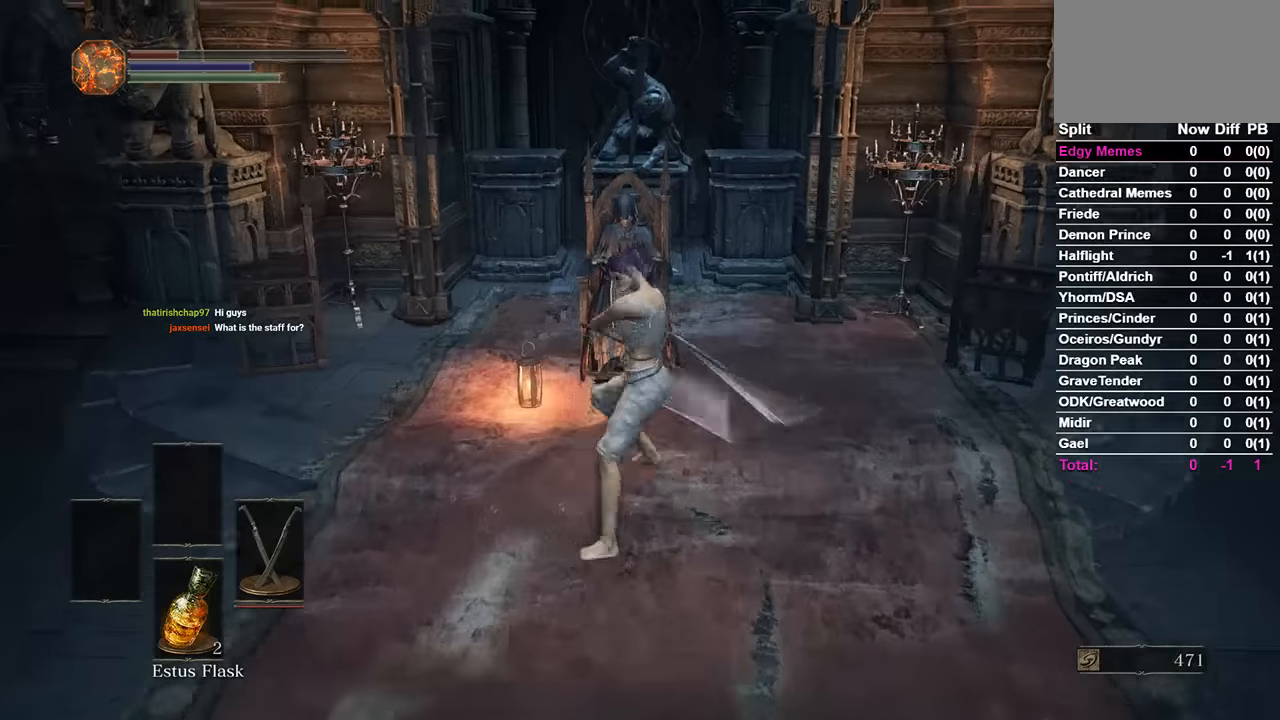
{"buttons": [], "left_stick": "center", "right_stick": "center", "events": []}
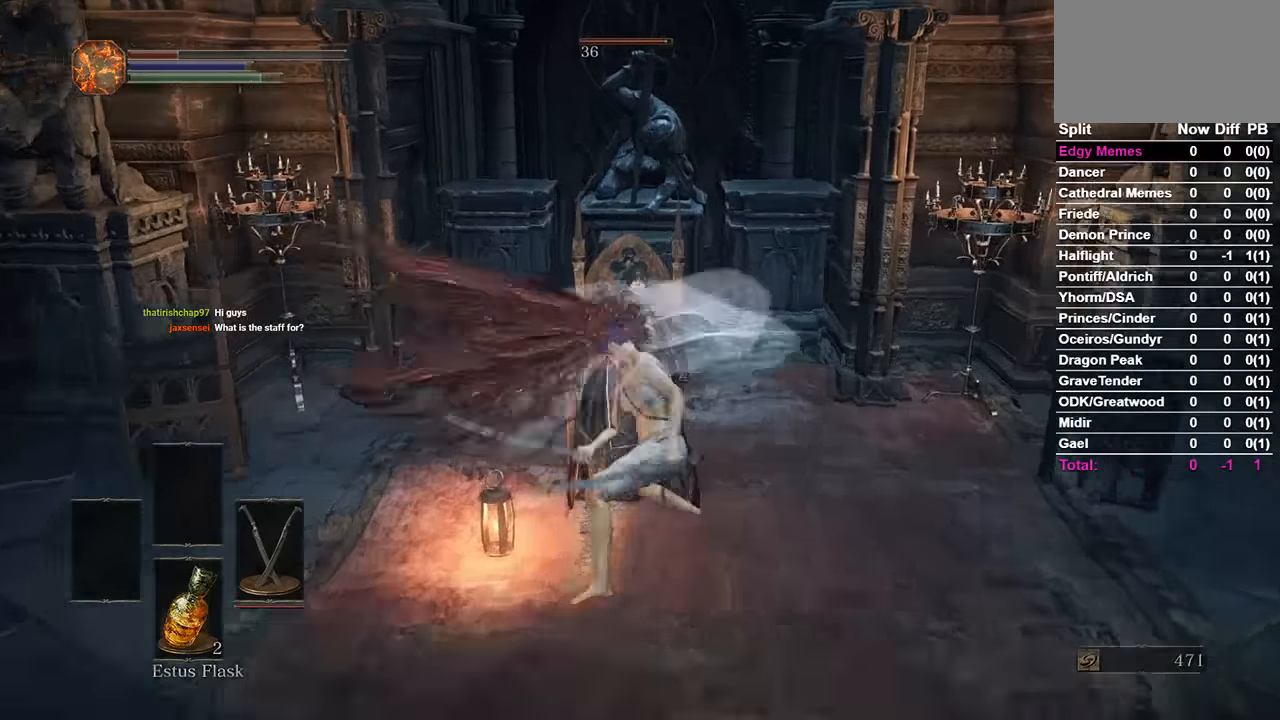
{"buttons": [], "left_stick": "down", "right_stick": "center", "events": [[100, "left_stick", "down"]]}
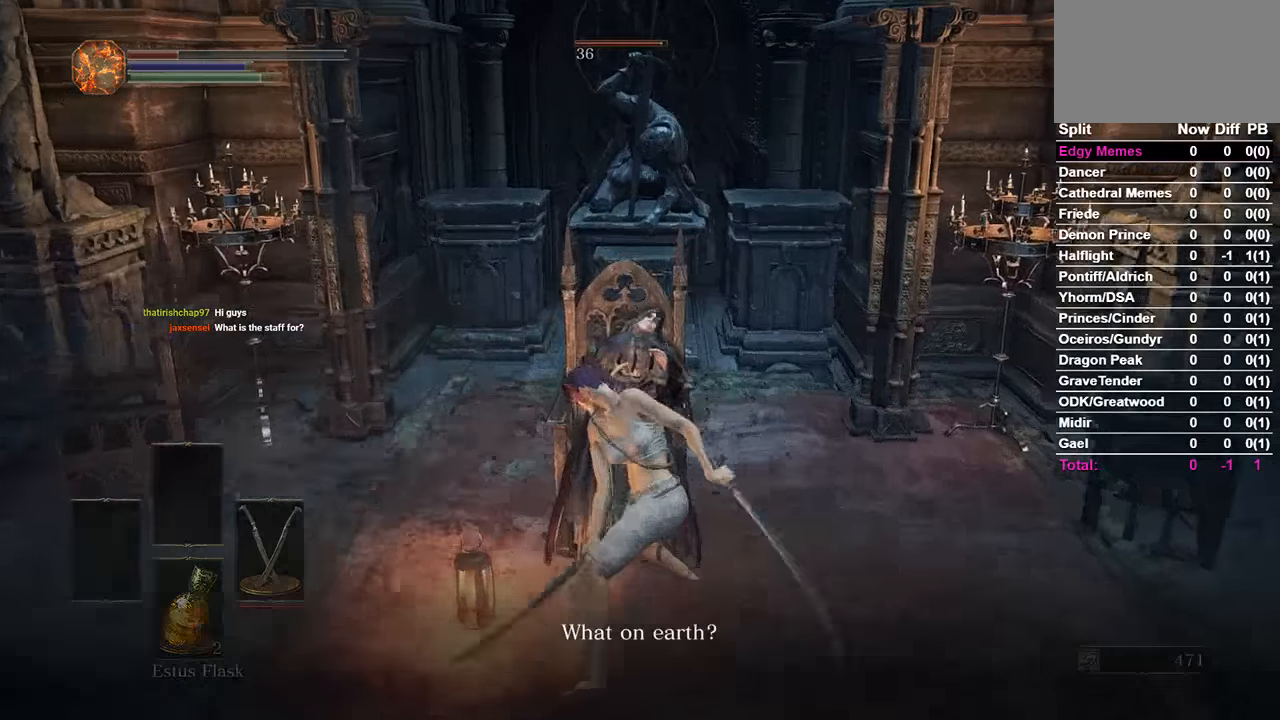
{"buttons": [], "left_stick": "down", "right_stick": "center", "events": [[33, "right_stick", "down"], [133, "right_stick", "center"]]}
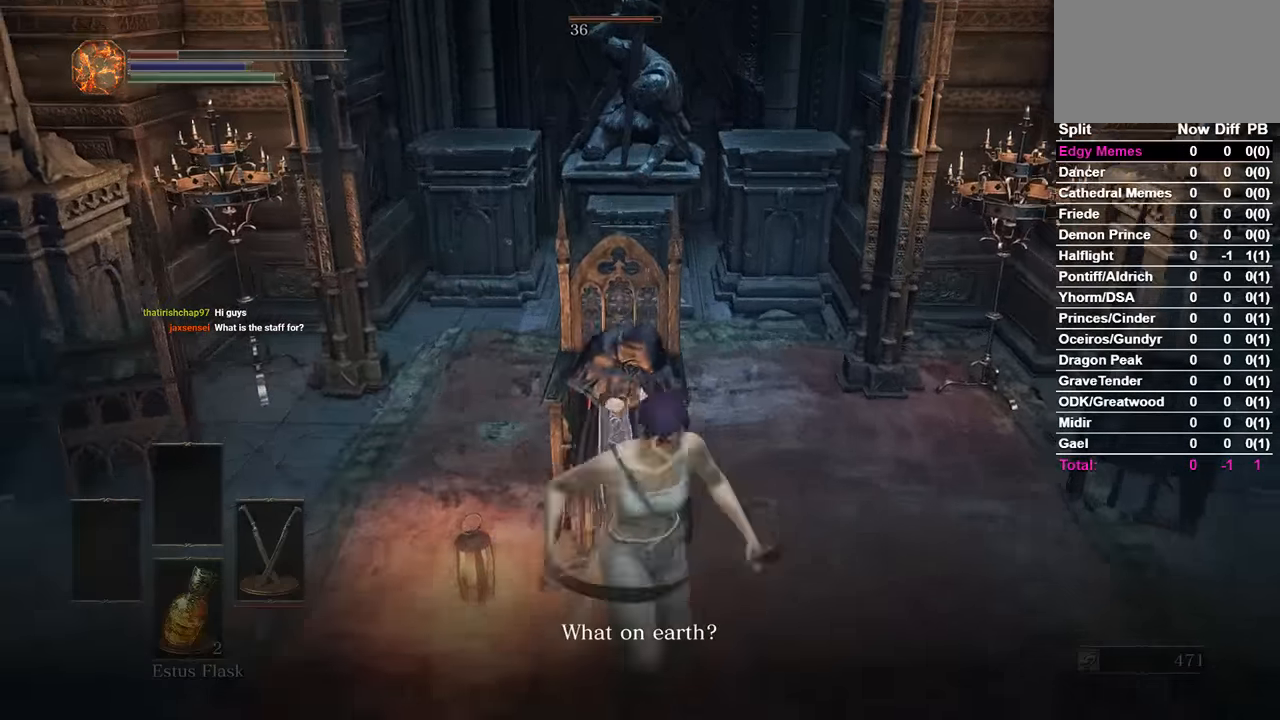
{"buttons": [], "left_stick": "center", "right_stick": "center", "events": [[67, "L1", "down"], [167, "left_stick", "center"], [200, "L1", "up"]]}
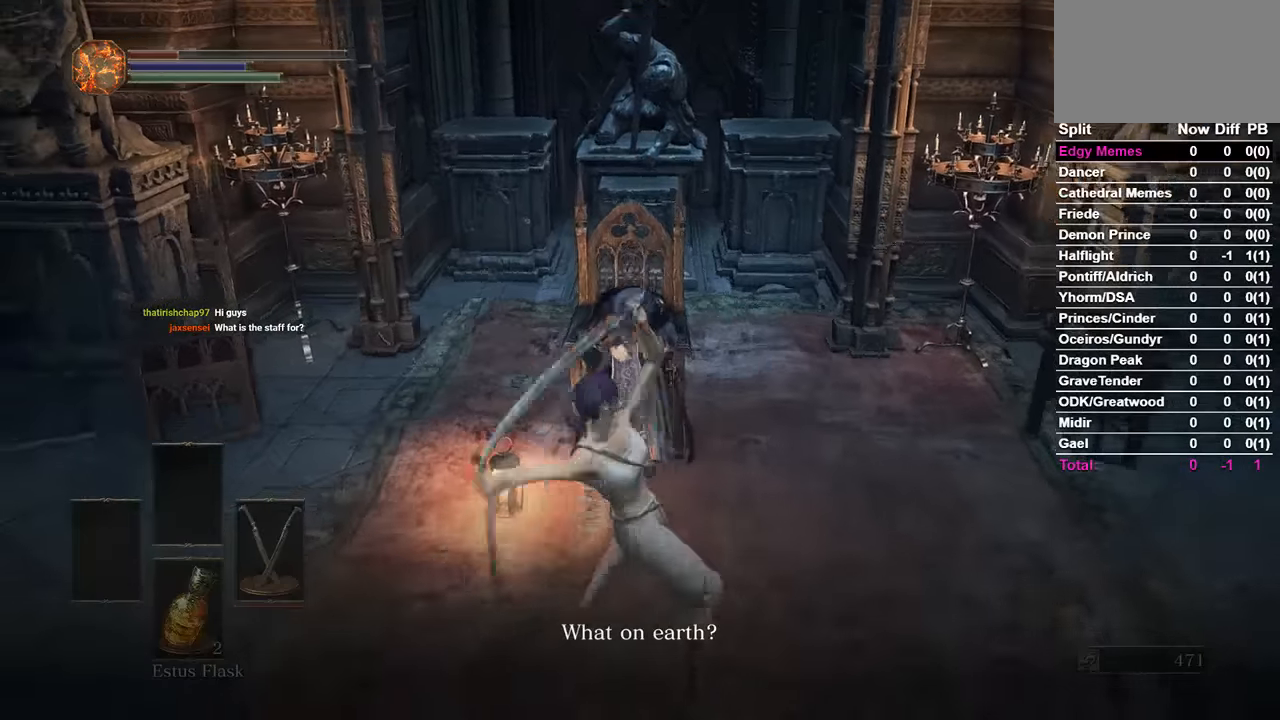
{"buttons": [], "left_stick": "center", "right_stick": "center", "events": [[167, "L1", "down"], [300, "L1", "up"]]}
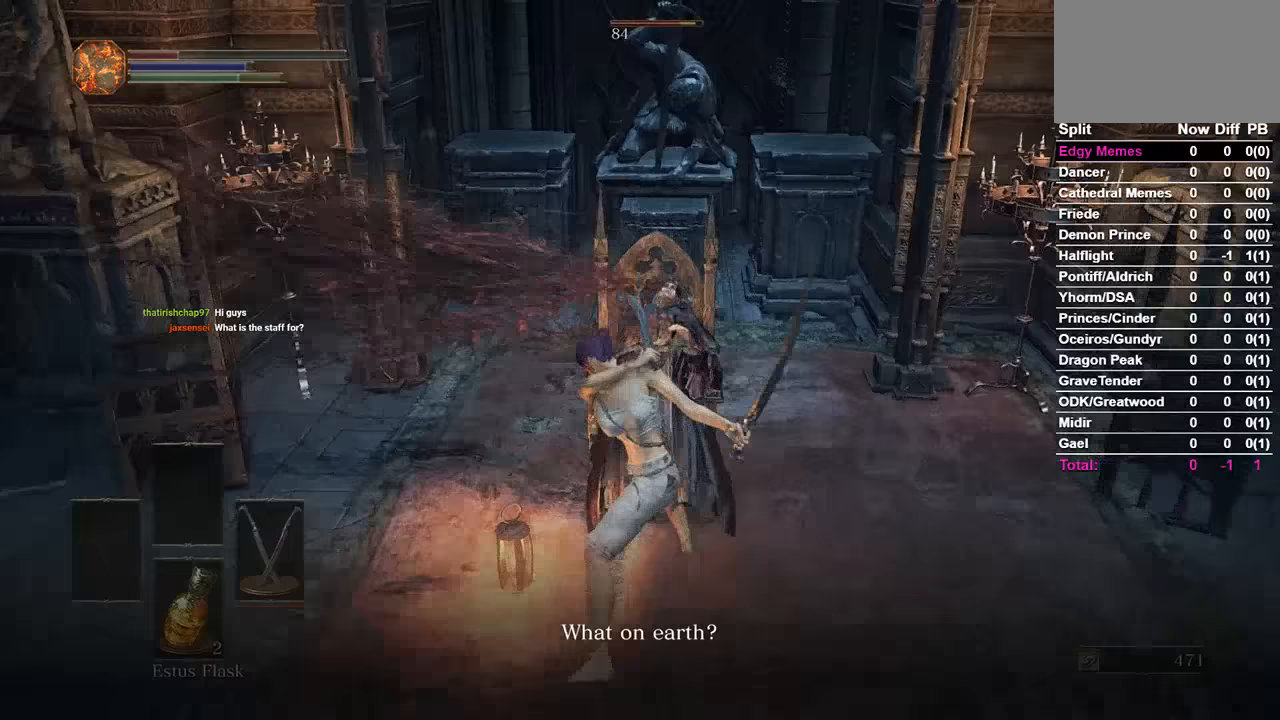
{"buttons": ["L1"], "left_stick": "center", "right_stick": "center", "events": [[100, "right_stick", "up-right"], [167, "right_stick", "center"], [300, "left_stick", "down-right"], [433, "L1", "down"], [433, "left_stick", "center"]]}
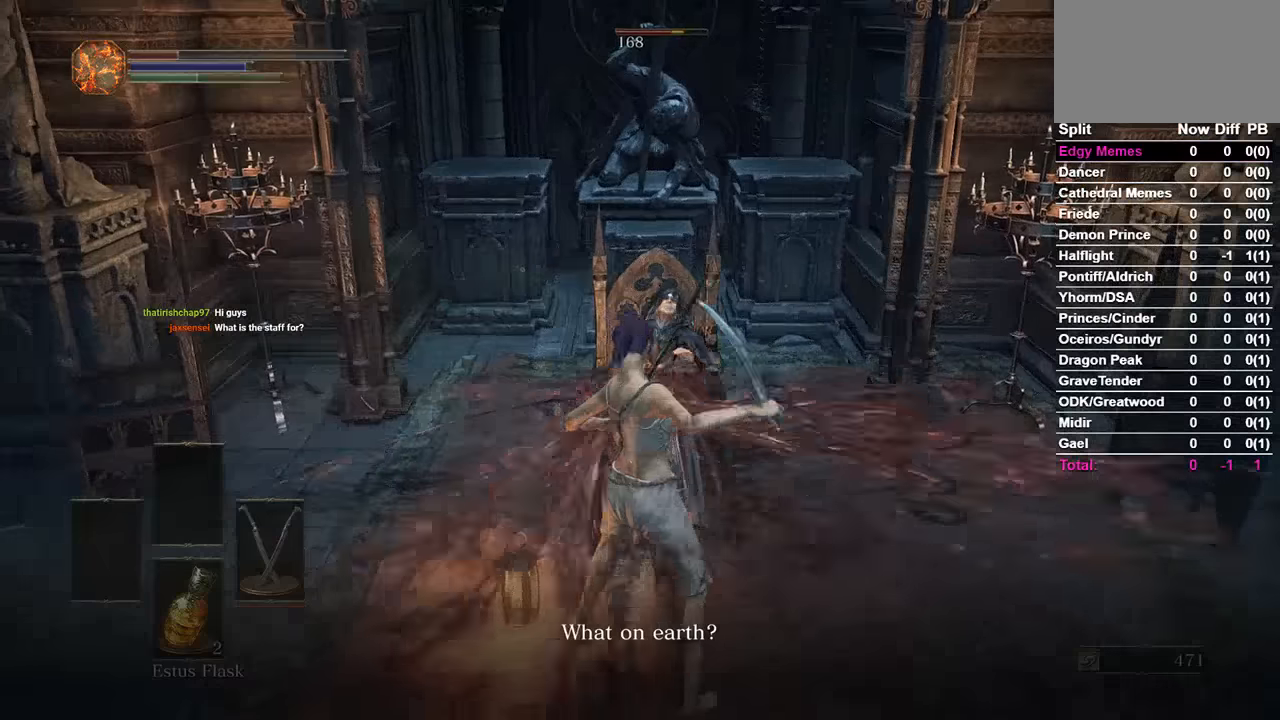
{"buttons": [], "left_stick": "down", "right_stick": "center", "events": [[67, "L1", "up"], [400, "left_stick", "down"]]}
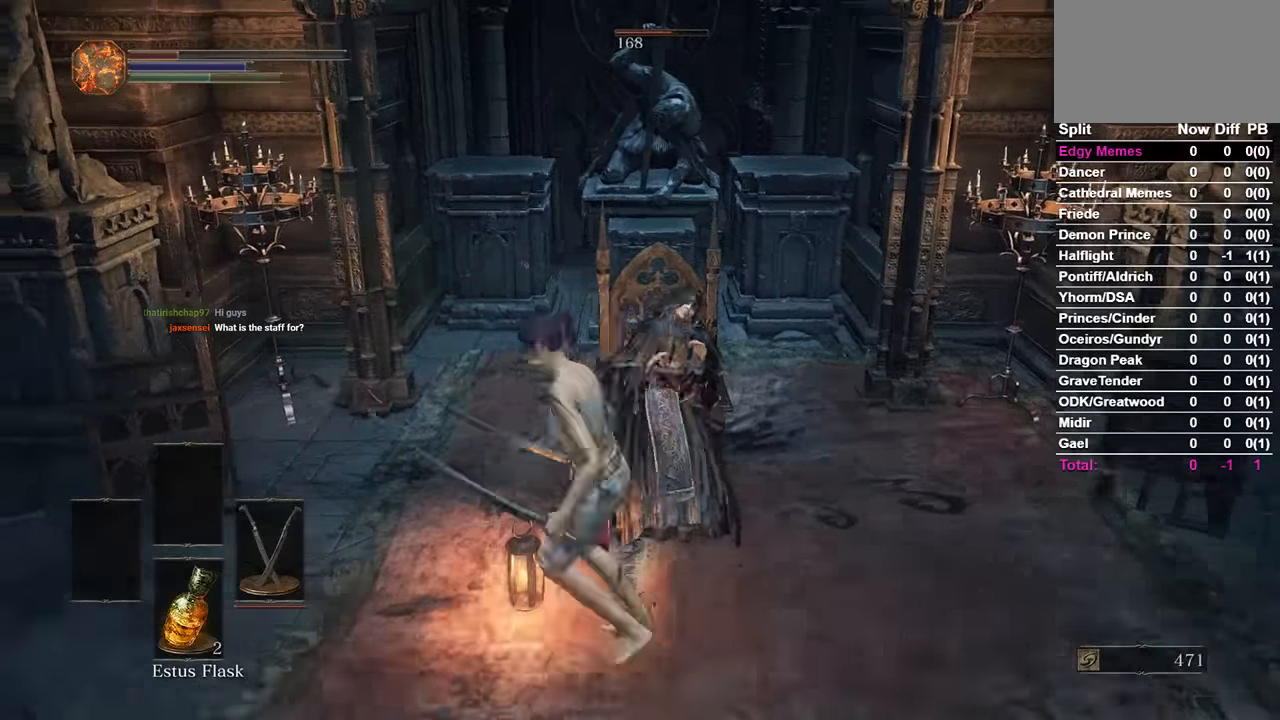
{"buttons": ["L1"], "left_stick": "down", "right_stick": "center", "events": [[500, "L1", "down"]]}
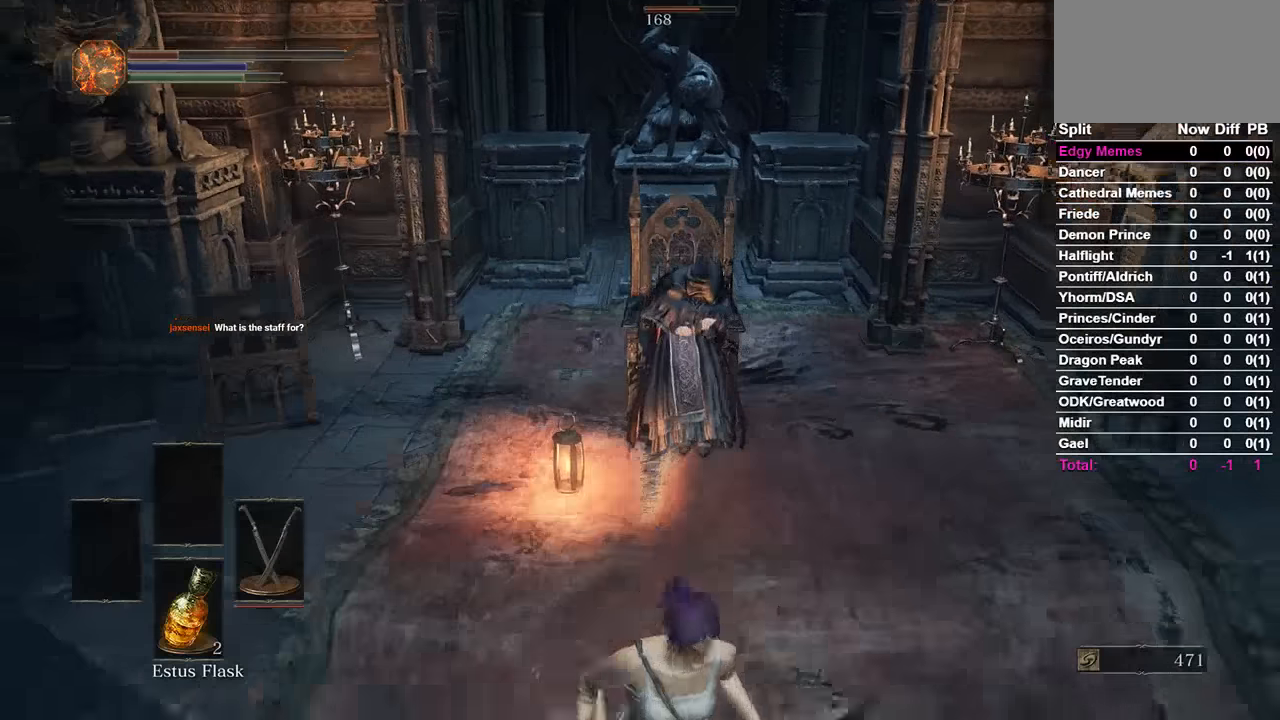
{"buttons": [], "left_stick": "center", "right_stick": "center", "events": [[33, "left_stick", "center"], [133, "L1", "up"]]}
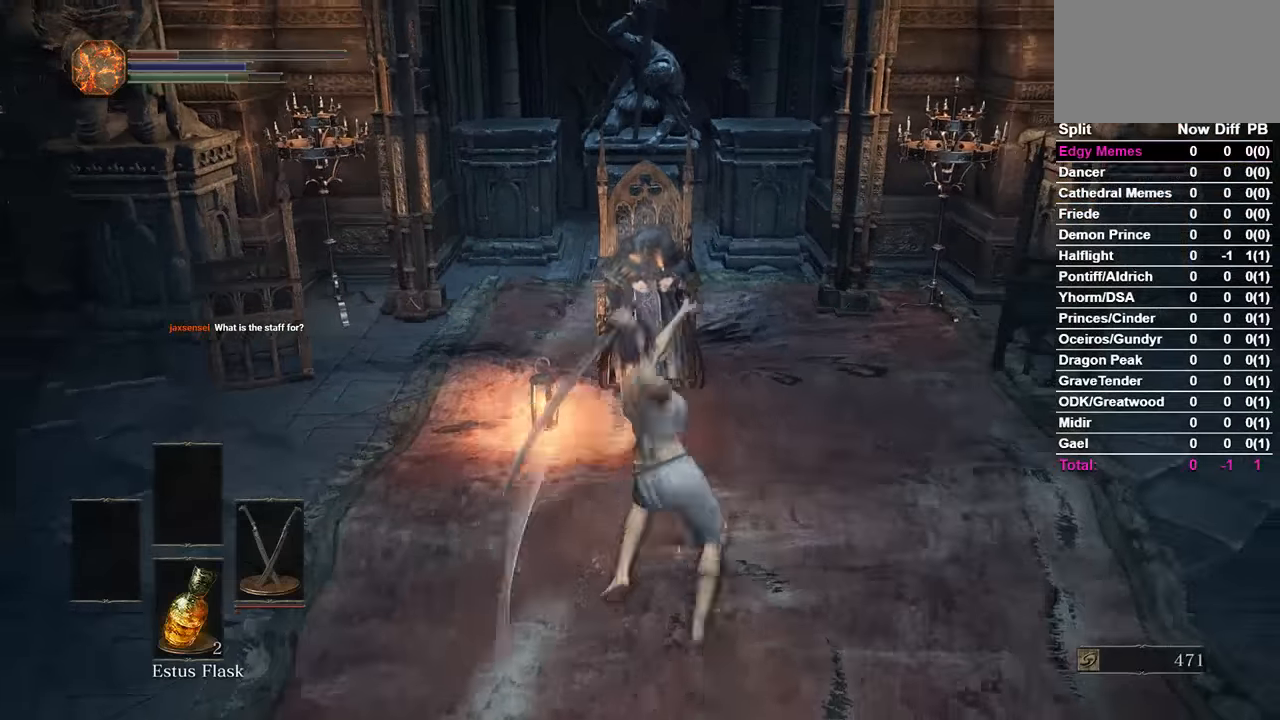
{"buttons": [], "left_stick": "center", "right_stick": "center", "events": [[133, "L1", "down"], [233, "L1", "up"]]}
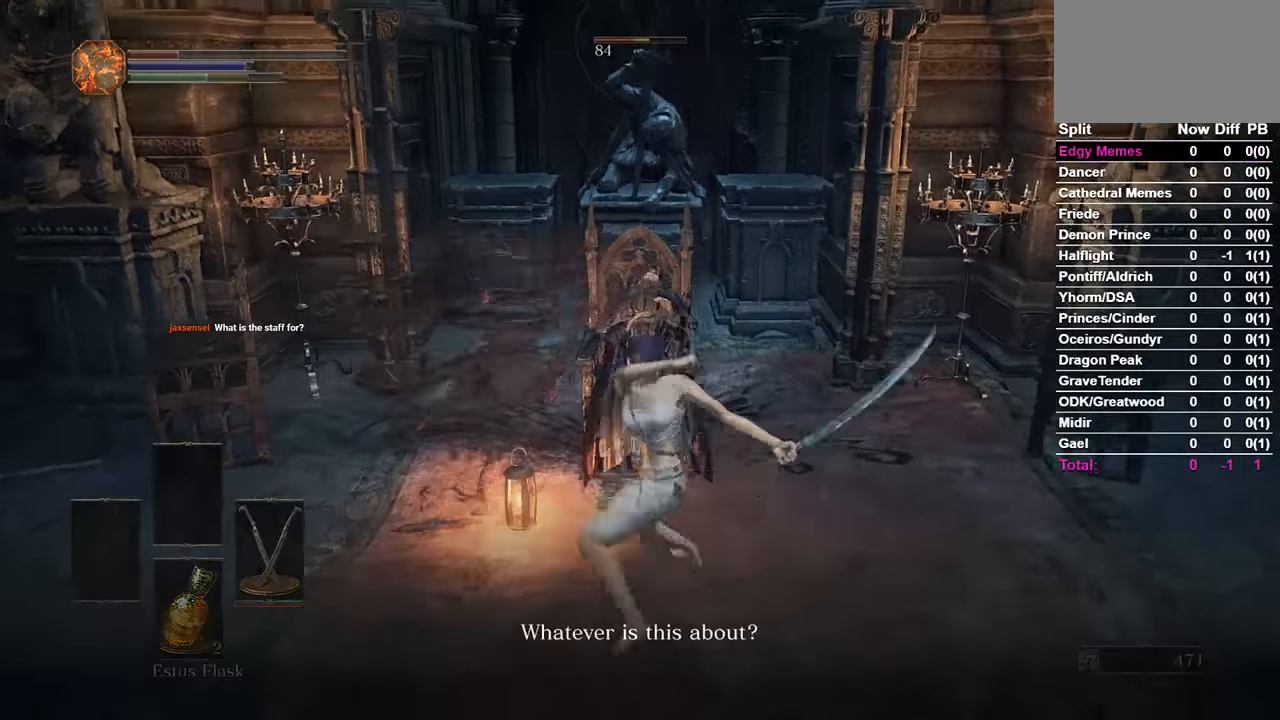
{"buttons": [], "left_stick": "center", "right_stick": "down-left", "events": [[233, "L1", "down"], [367, "L1", "up"], [467, "right_stick", "down-left"]]}
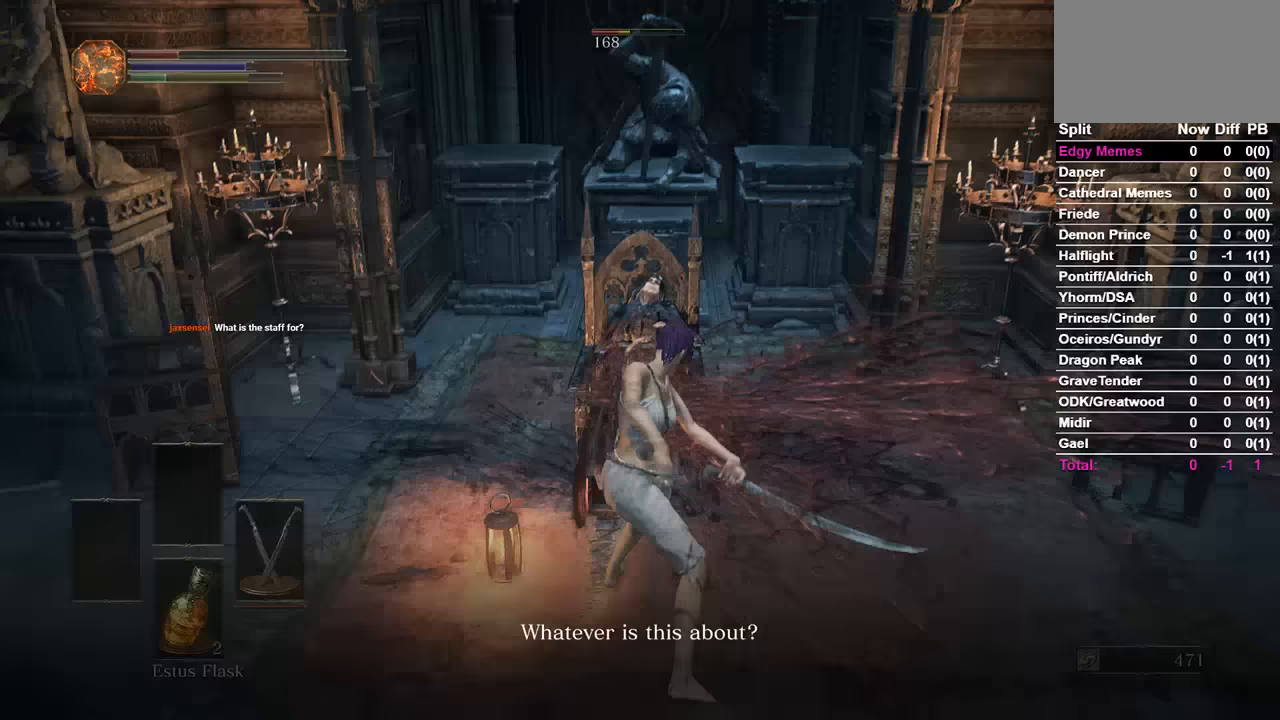
{"buttons": [], "left_stick": "down", "right_stick": "center"}
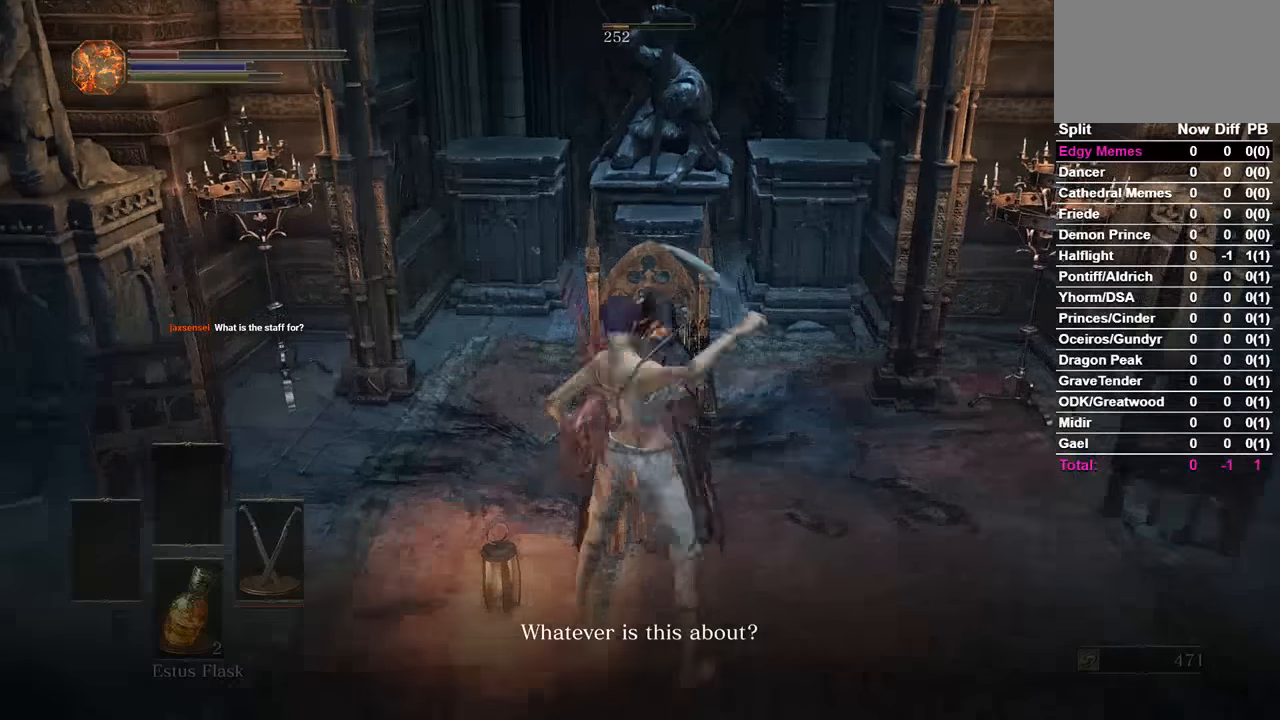
{"buttons": [], "left_stick": "down", "right_stick": "center", "events": []}
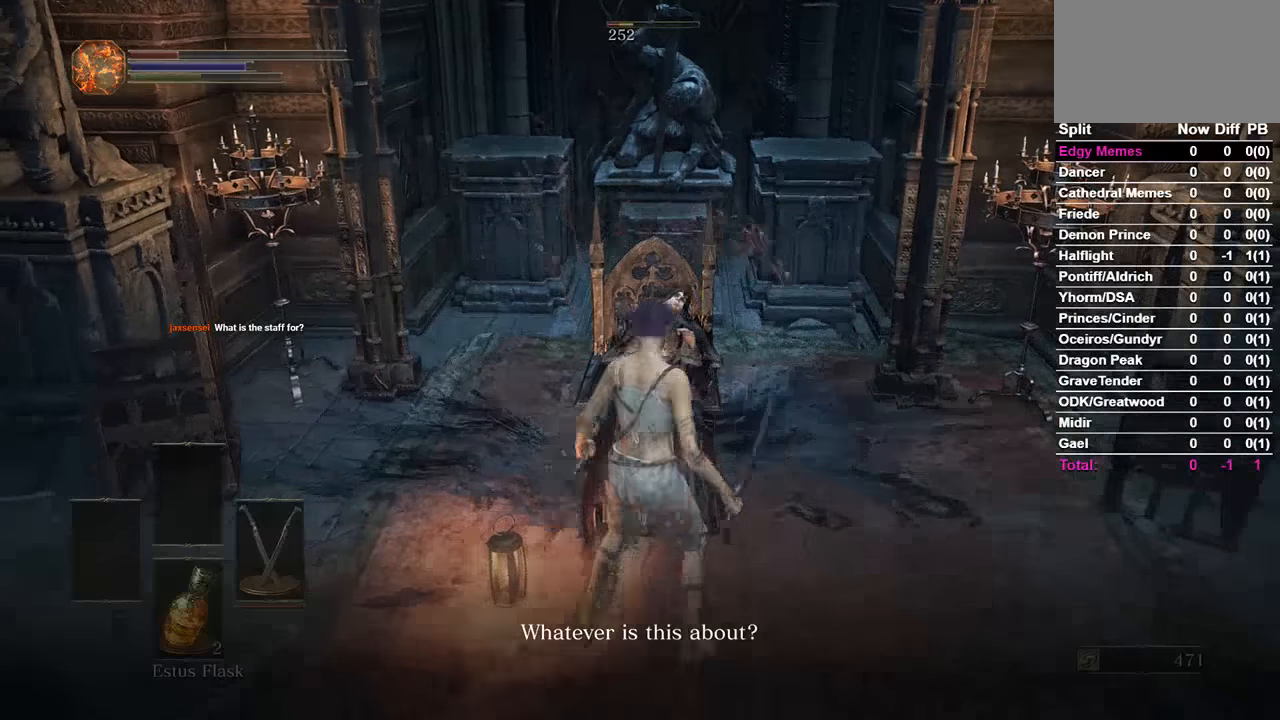
{"buttons": [], "left_stick": "center", "right_stick": "center", "events": [[467, "left_stick", "center"]]}
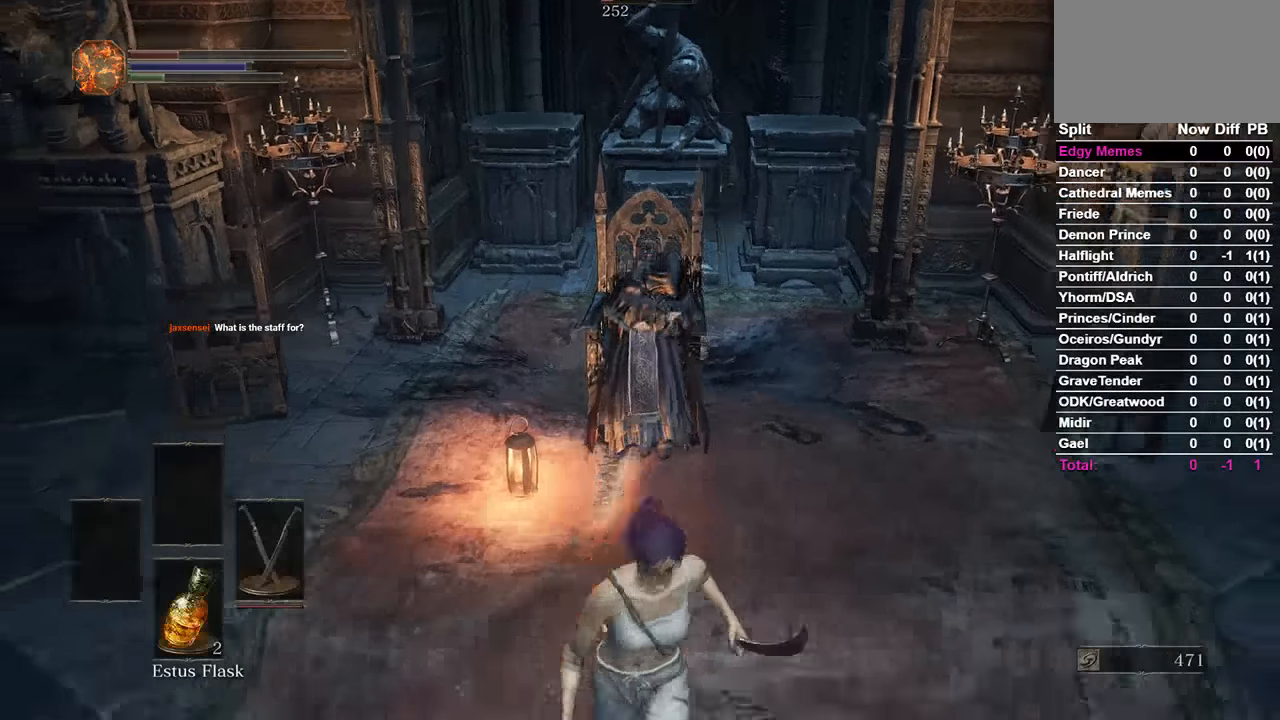
{"buttons": [], "left_stick": "center", "right_stick": "center", "events": []}
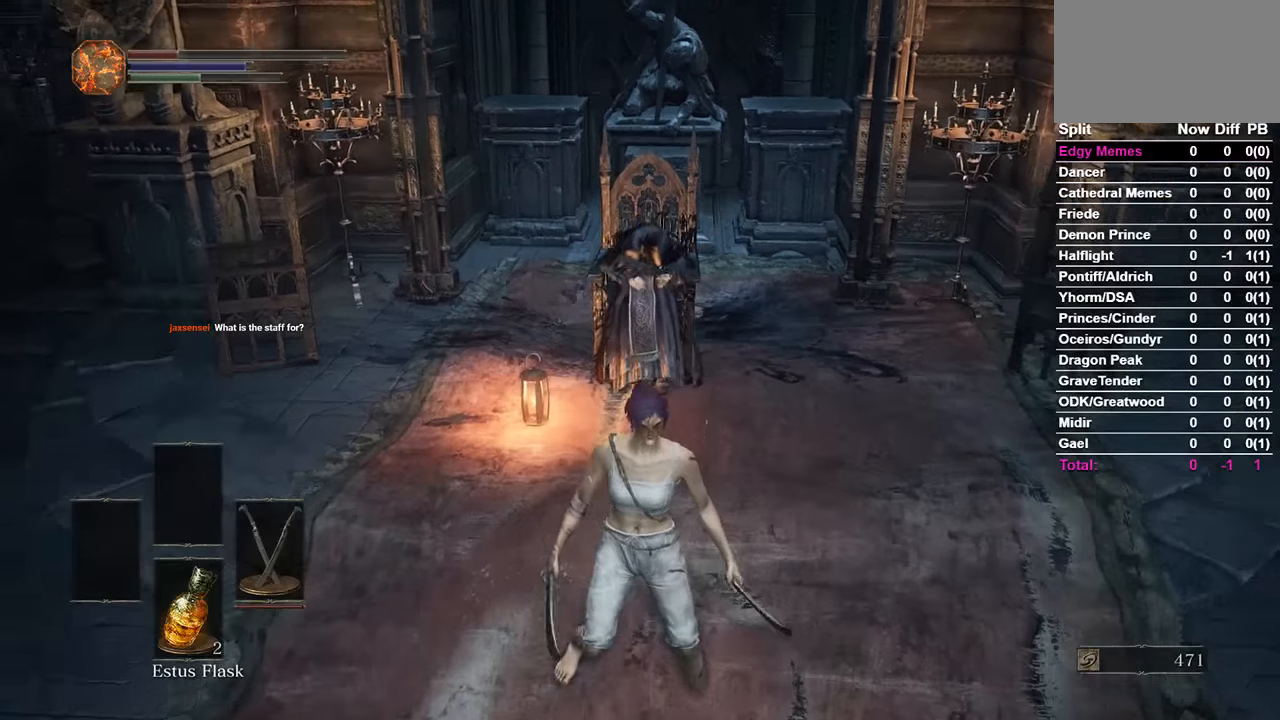
{"buttons": [], "left_stick": "center", "right_stick": "center", "events": []}
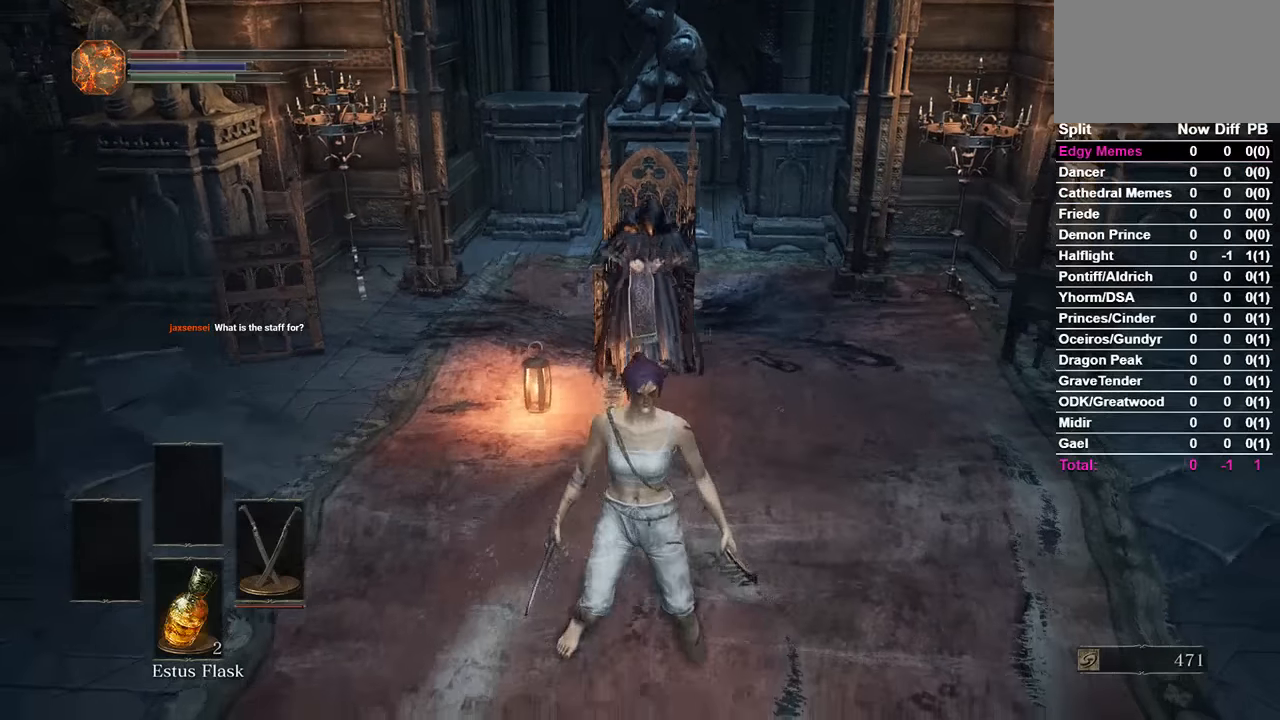
{"buttons": [], "left_stick": "center", "right_stick": "center", "events": [[233, "L1", "down"], [333, "L1", "up"]]}
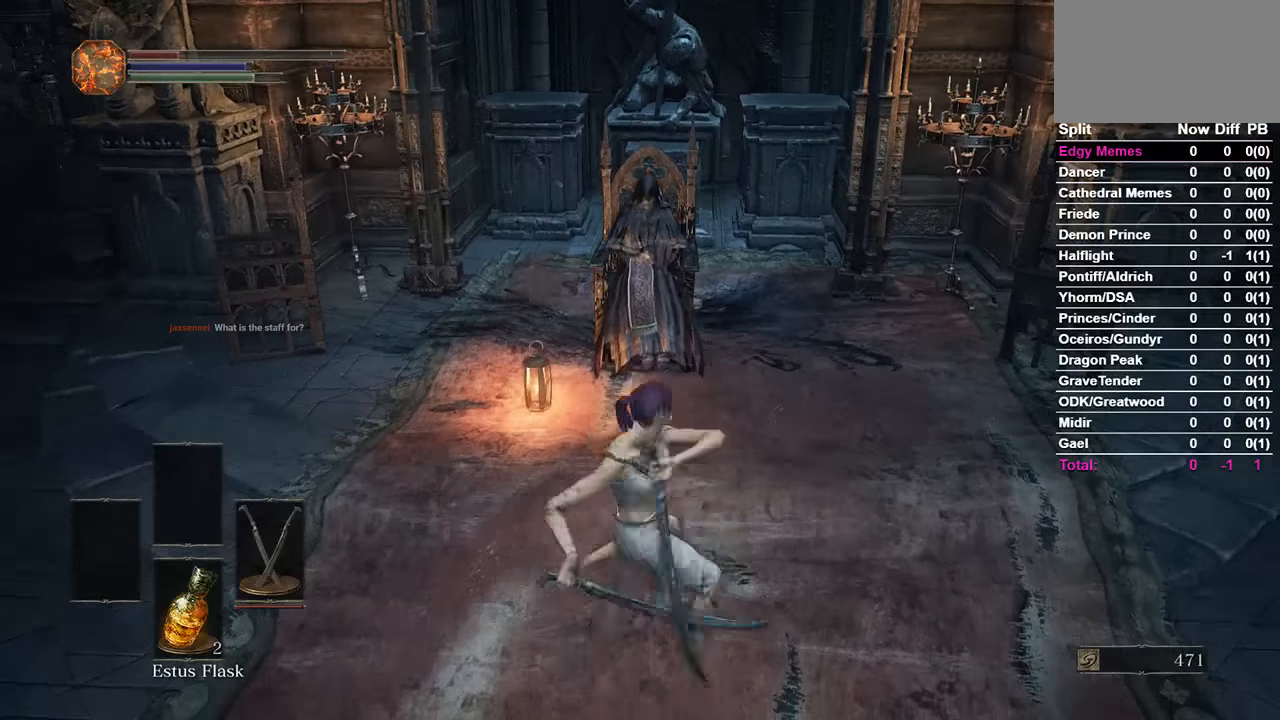
{"buttons": [], "left_stick": "center", "right_stick": "center", "events": [[333, "L1", "down"], [467, "L1", "up"]]}
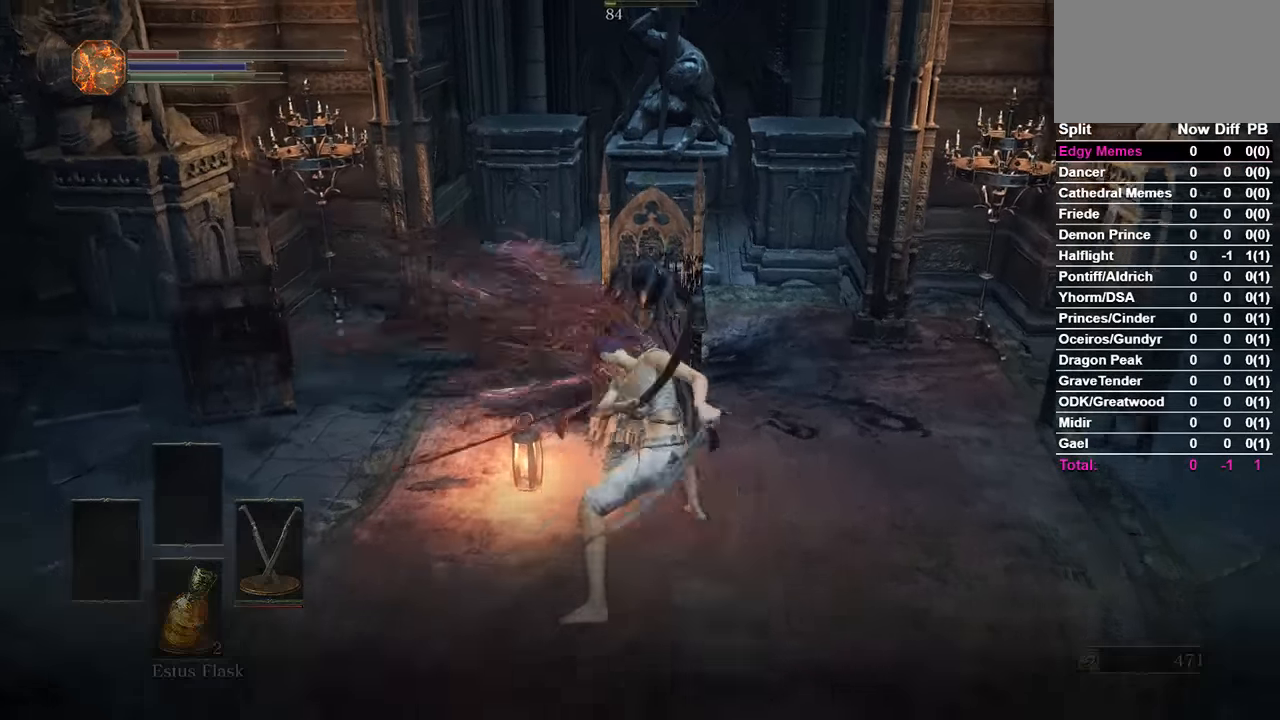
{"buttons": [], "left_stick": "center", "right_stick": "center", "events": []}
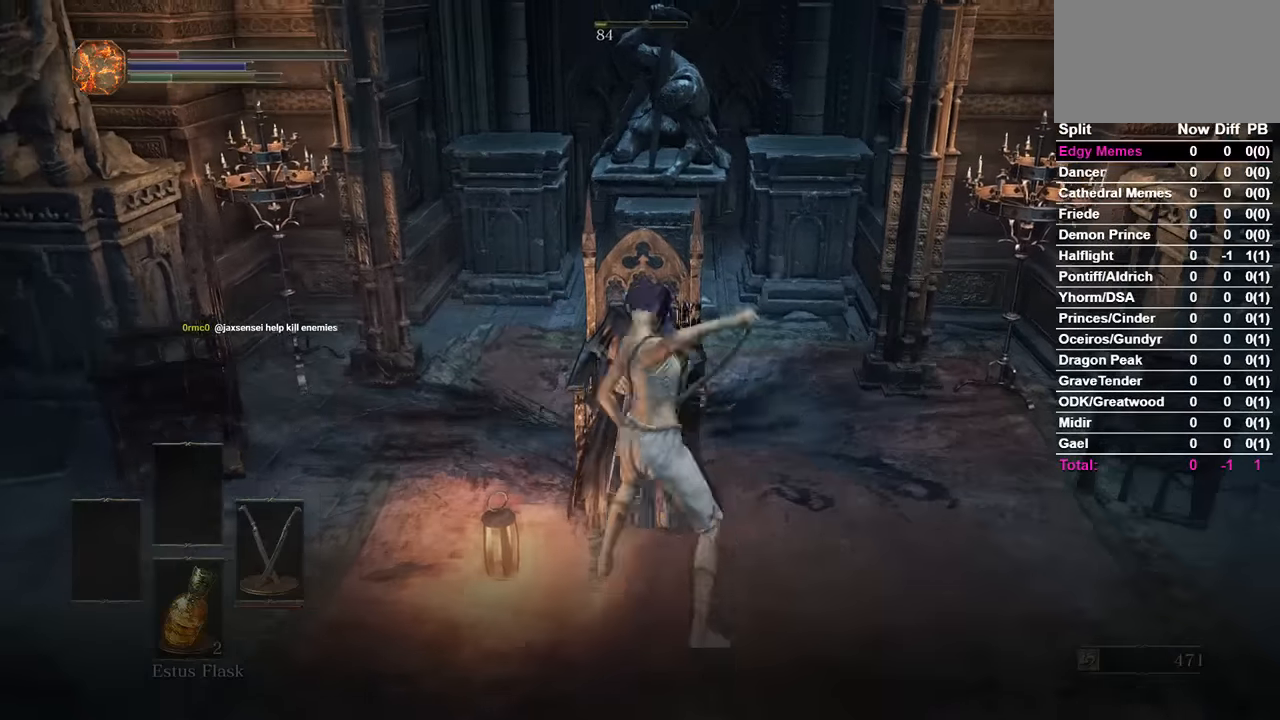
{"buttons": ["A"], "left_stick": "center", "right_stick": "center", "events": [[333, "A", "down"], [400, "A", "up"], [467, "A", "down"]]}
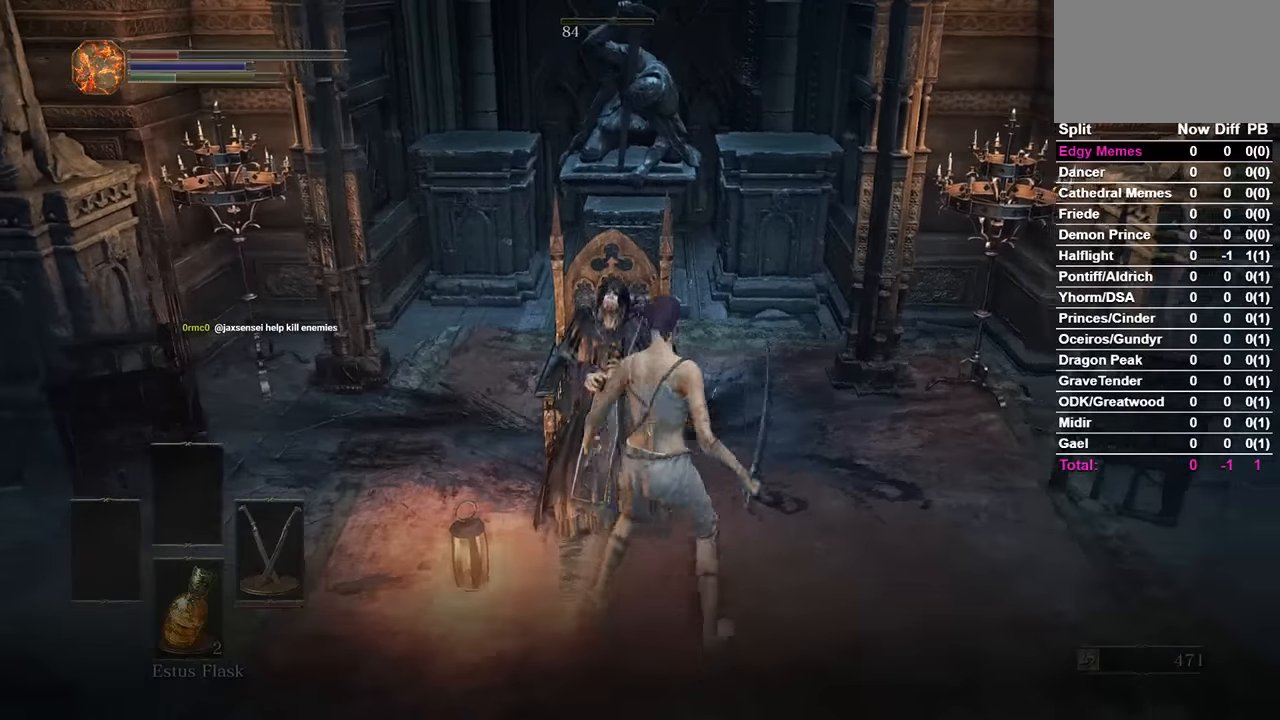
{"buttons": ["A"], "left_stick": "center", "right_stick": "center", "events": [[33, "A", "up"], [167, "A", "down"], [233, "A", "up"], [267, "A", "down"], [300, "A", "up"], [367, "A", "down"], [433, "A", "up"], [467, "A", "down"]]}
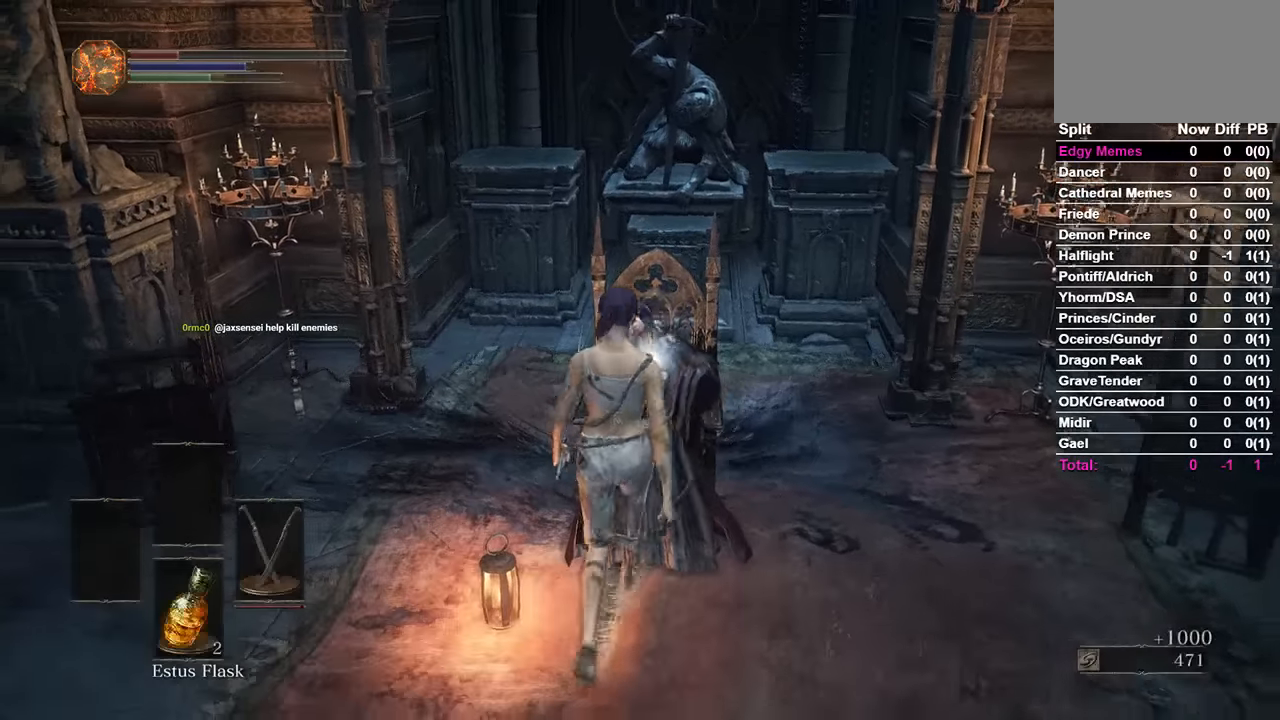
{"buttons": ["A"], "left_stick": "down", "right_stick": "center", "events": [[33, "A", "up"], [67, "A", "down"], [67, "left_stick", "down"], [133, "A", "up"], [167, "A", "down"], [233, "A", "up"], [267, "A", "down"], [333, "A", "up"], [367, "left_stick", "center"], [400, "A", "down"], [433, "A", "up"], [500, "A", "down"], [500, "left_stick", "down"]]}
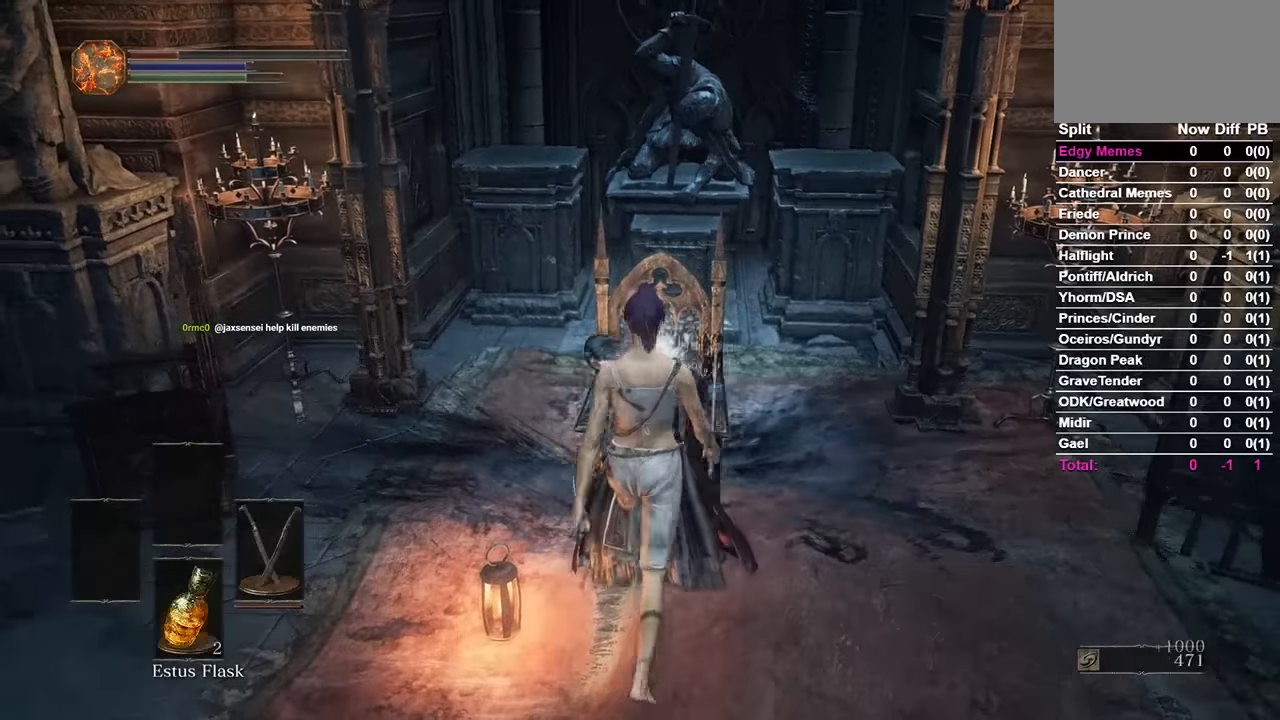
{"buttons": ["A"], "left_stick": "center", "right_stick": "center", "events": [[67, "A", "up"], [67, "left_stick", "center"], [200, "A", "down"], [233, "A", "up"], [300, "A", "down"], [333, "A", "up"], [400, "A", "down"], [467, "A", "up"], [500, "A", "down"]]}
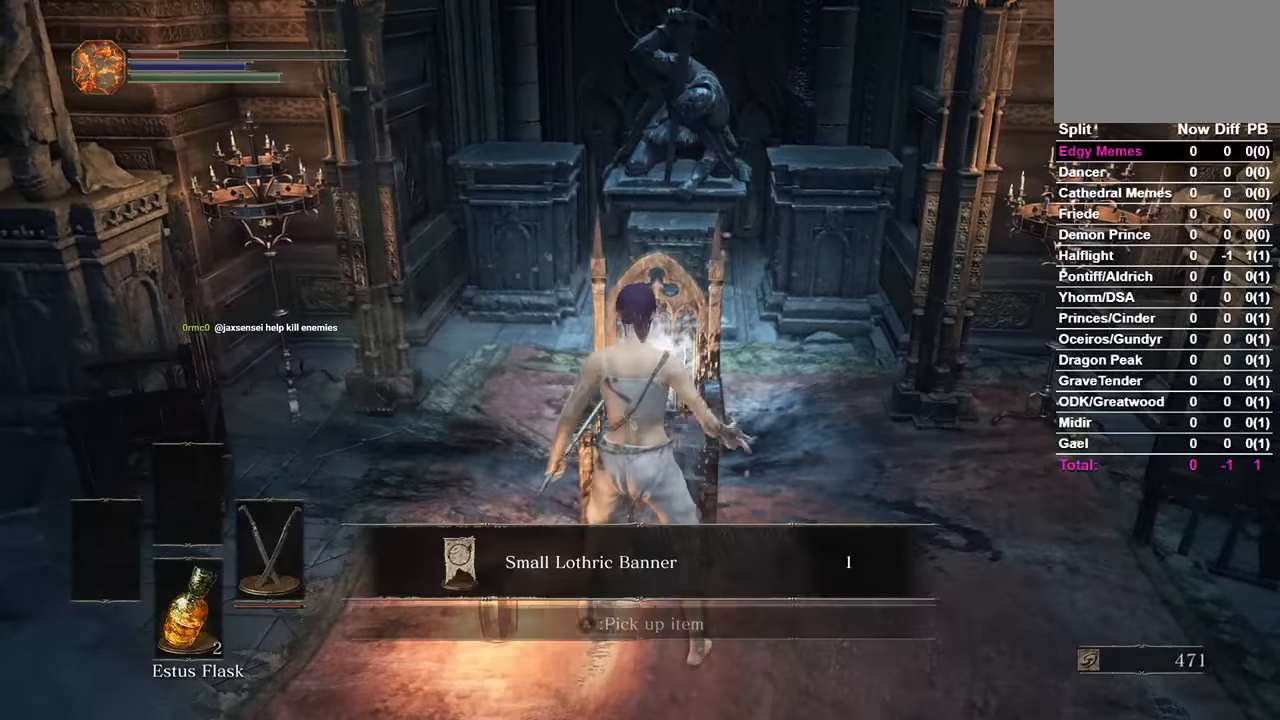
{"buttons": ["A"], "left_stick": "down", "right_stick": "center", "events": [[33, "A", "up"], [100, "A", "down"], [133, "A", "up"], [200, "A", "down"], [233, "A", "up"], [300, "A", "down"], [333, "left_stick", "down"], [367, "A", "up"], [433, "A", "down"], [467, "A", "up"], [500, "A", "down"]]}
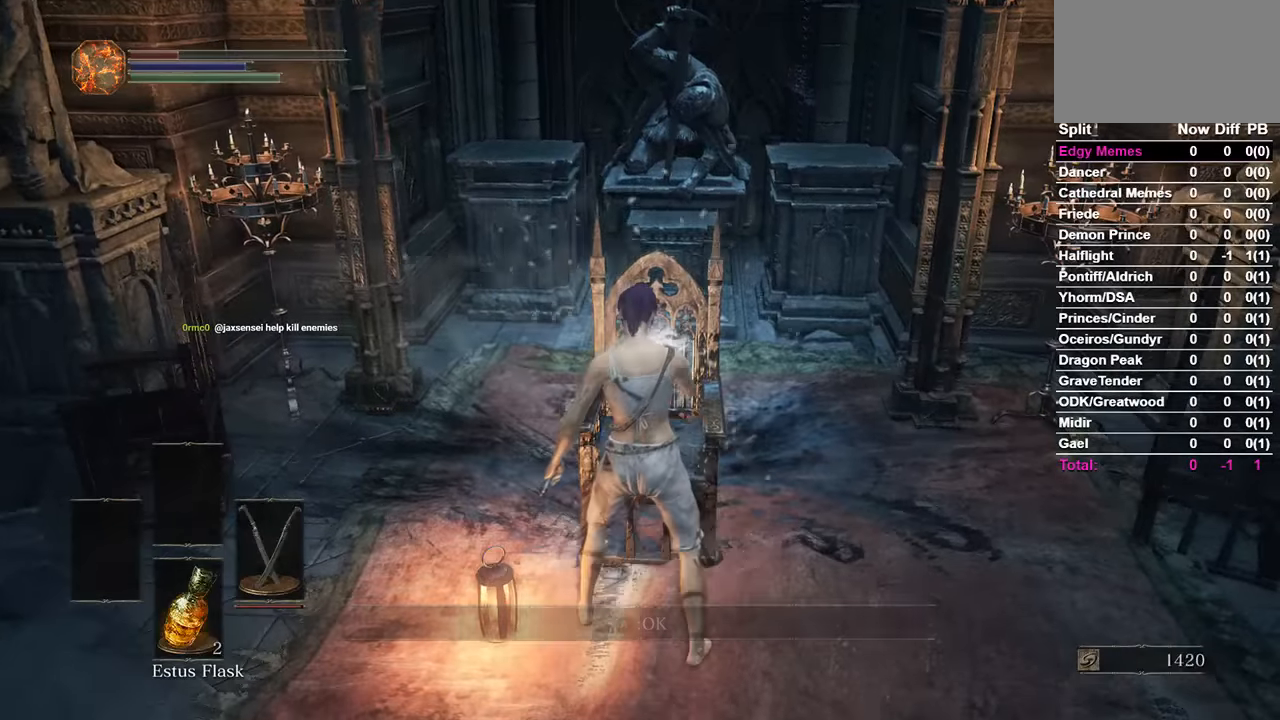
{"buttons": [], "left_stick": "down", "right_stick": "center", "events": [[67, "A", "up"], [100, "A", "down"], [167, "A", "up"], [200, "A", "down"], [267, "A", "up"], [300, "A", "down"], [367, "A", "up"], [400, "A", "down"], [467, "A", "up"]]}
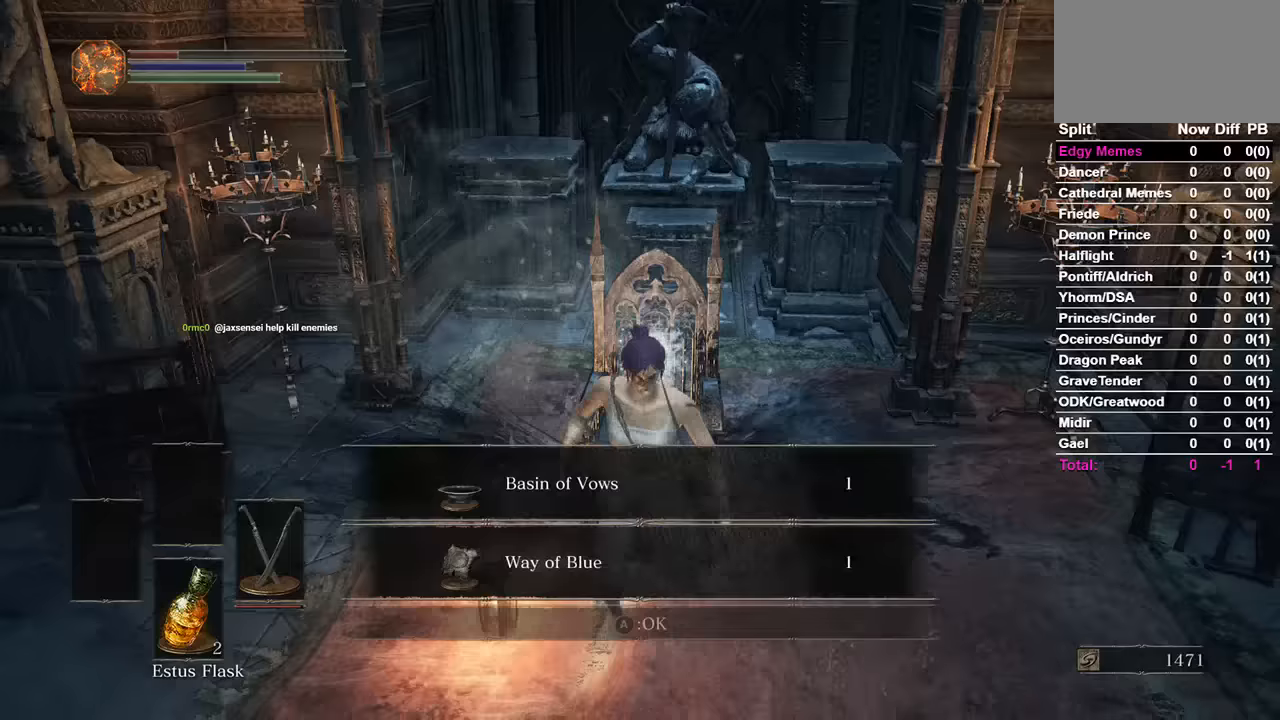
{"buttons": ["B"], "left_stick": "down", "right_stick": "left", "events": [[33, "A", "down"], [100, "A", "up"], [133, "A", "down"], [267, "A", "up"], [400, "B", "down"], [500, "right_stick", "left"]]}
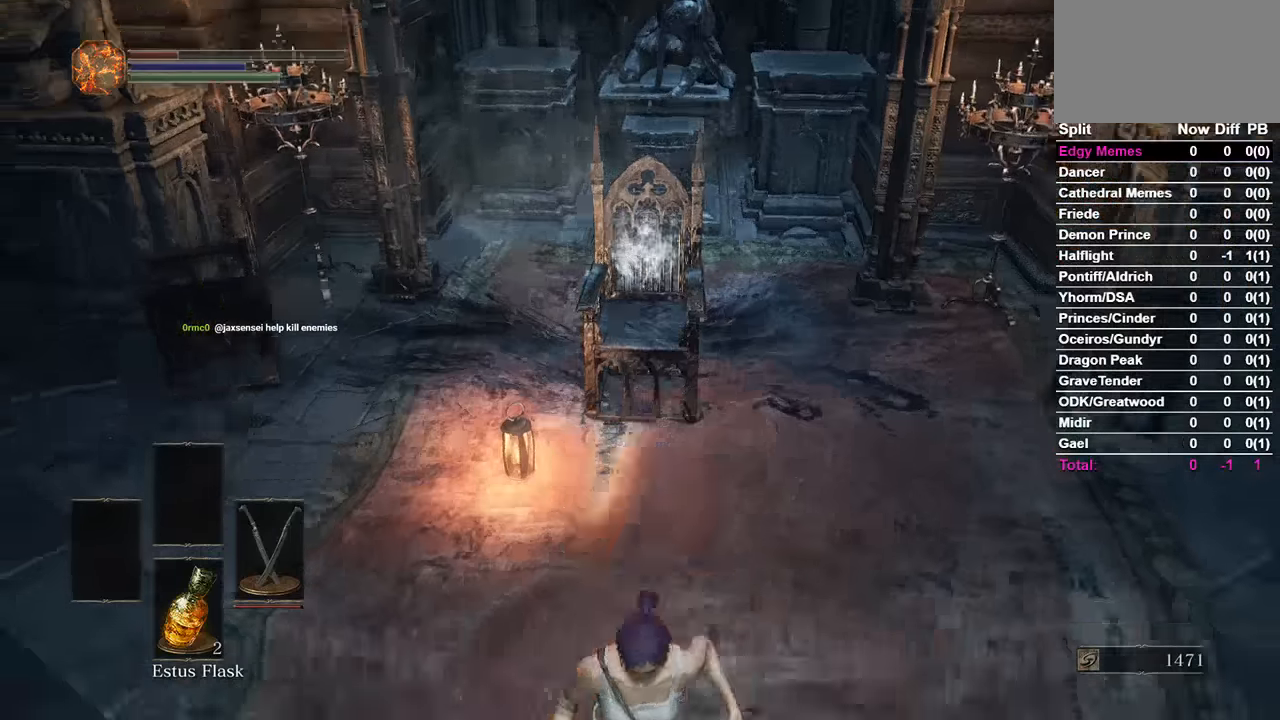
{"buttons": ["B"], "left_stick": "down-left", "right_stick": "left"}
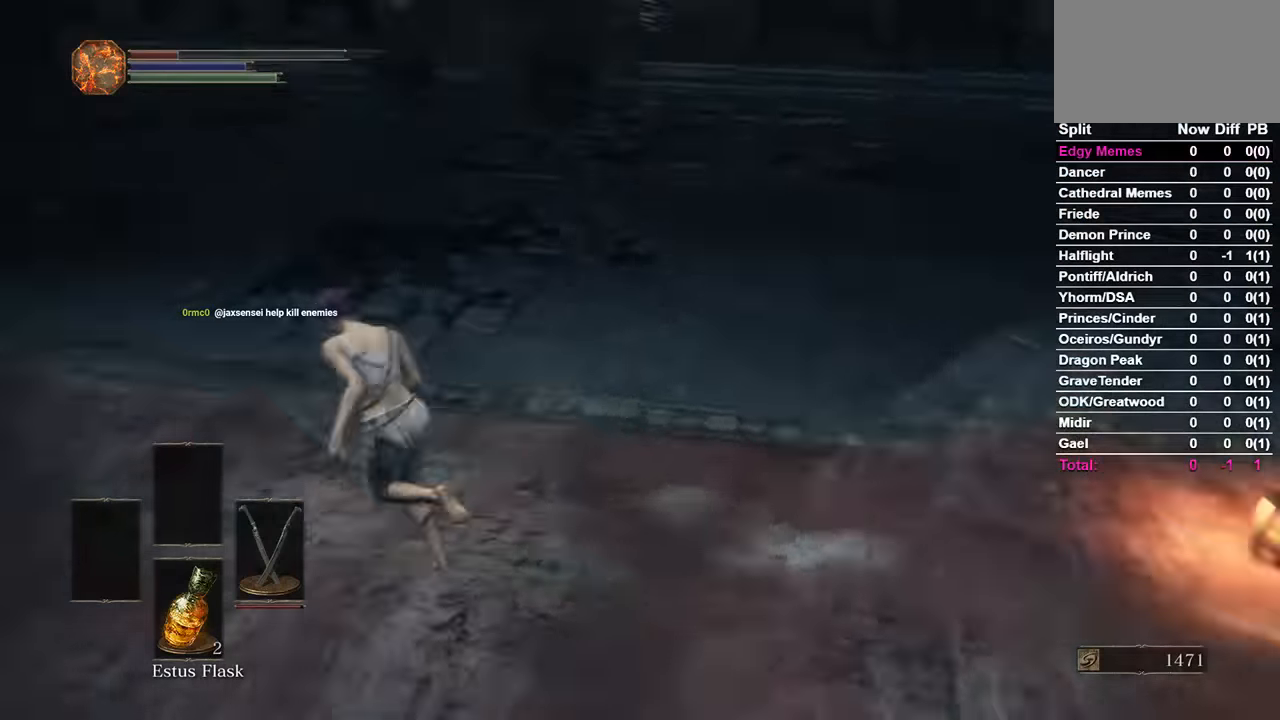
{"buttons": ["B"], "left_stick": "center", "right_stick": "left", "events": [[167, "left_stick", "center"], [267, "right_stick", "center"], [433, "right_stick", "left"]]}